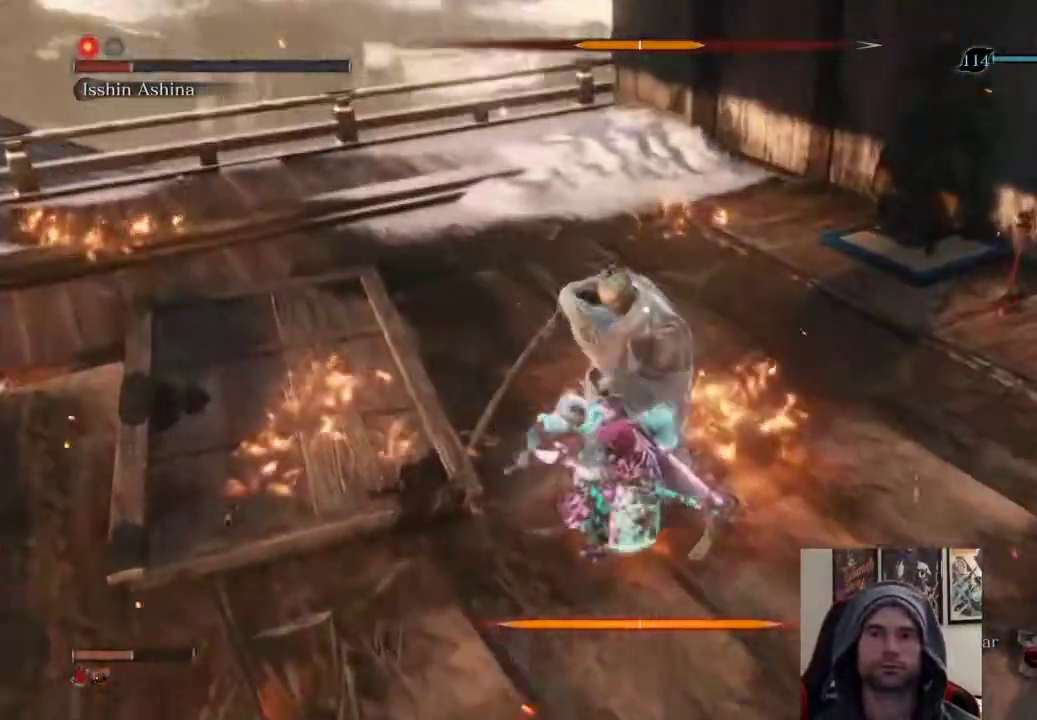
Gameplay with a controller (PlayStation layout); each line is a JSON object with the inputs held at the frame after it. "events" lists button and stick changes between this image and that frame as [ms after this image, input, new state], when the widget could be followed in between.
{"buttons": ["L1"], "left_stick": "center", "right_stick": "center", "events": []}
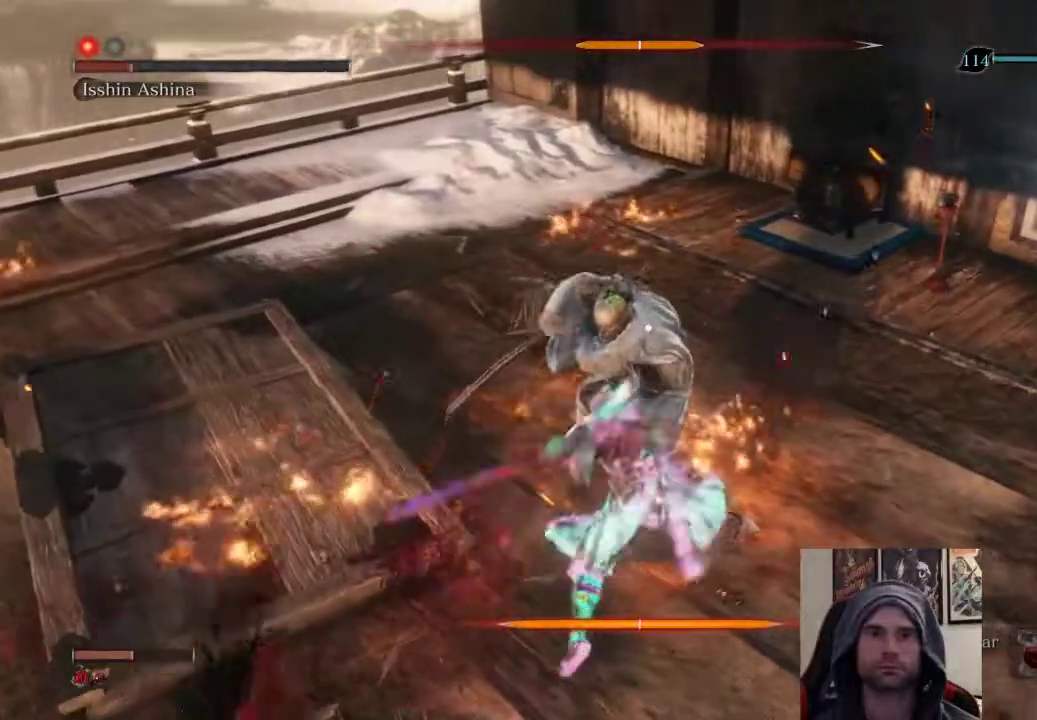
{"buttons": [], "left_stick": "up", "right_stick": "center", "events": [[267, "L1", "up"], [500, "left_stick", "up"]]}
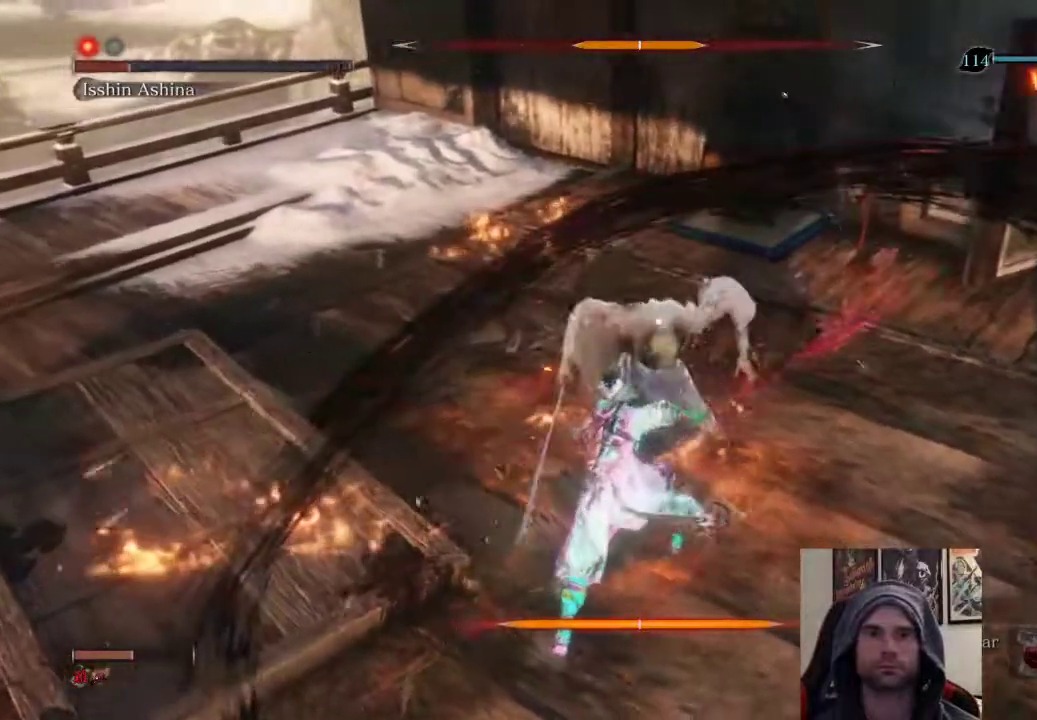
{"buttons": [], "left_stick": "center", "right_stick": "center", "events": [[483, "left_stick", "center"]]}
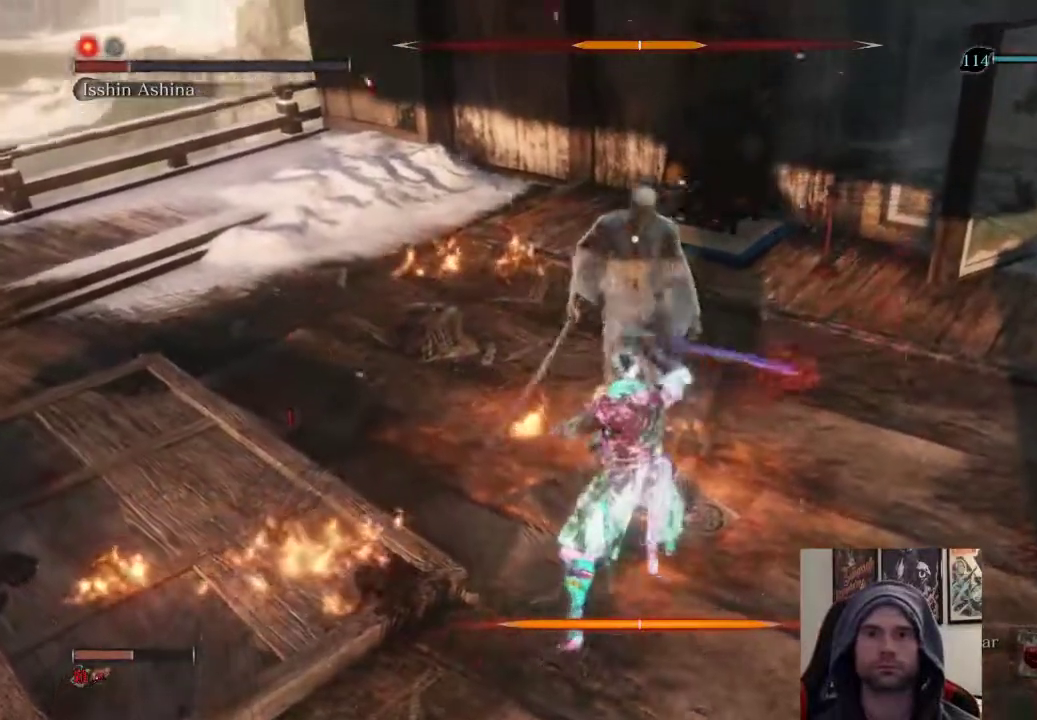
{"buttons": [], "left_stick": "up-left", "right_stick": "center", "events": [[483, "left_stick", "up-left"]]}
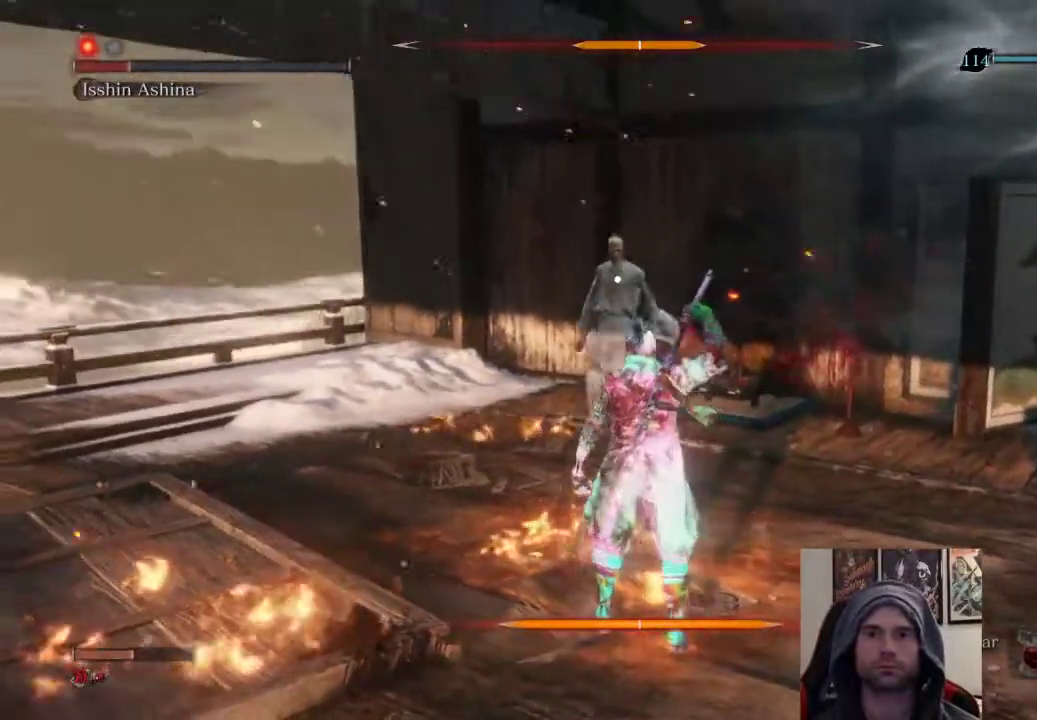
{"buttons": [], "left_stick": "up-left", "right_stick": "center", "events": []}
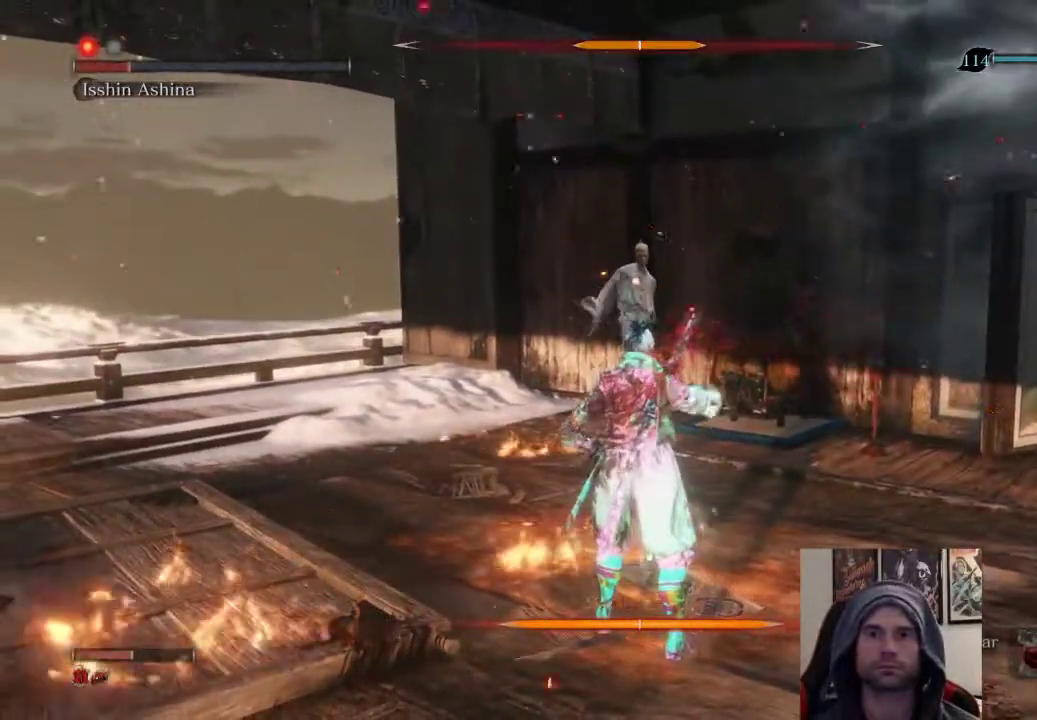
{"buttons": ["CIRCLE"], "left_stick": "up", "right_stick": "center", "events": [[50, "CIRCLE", "down"], [100, "left_stick", "up"]]}
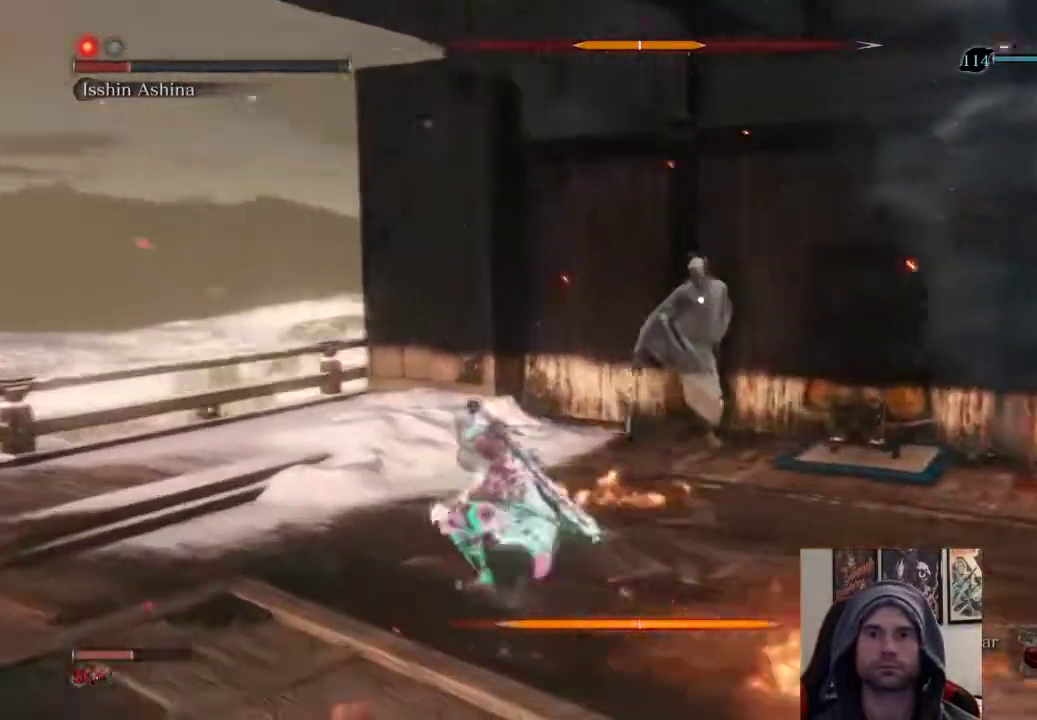
{"buttons": ["L1"], "left_stick": "up-right", "right_stick": "center", "events": [[33, "L1", "down"], [50, "R1", "down"], [117, "left_stick", "up-right"], [150, "CIRCLE", "up"], [167, "R1", "up"], [217, "R1", "down"], [333, "R1", "up"]]}
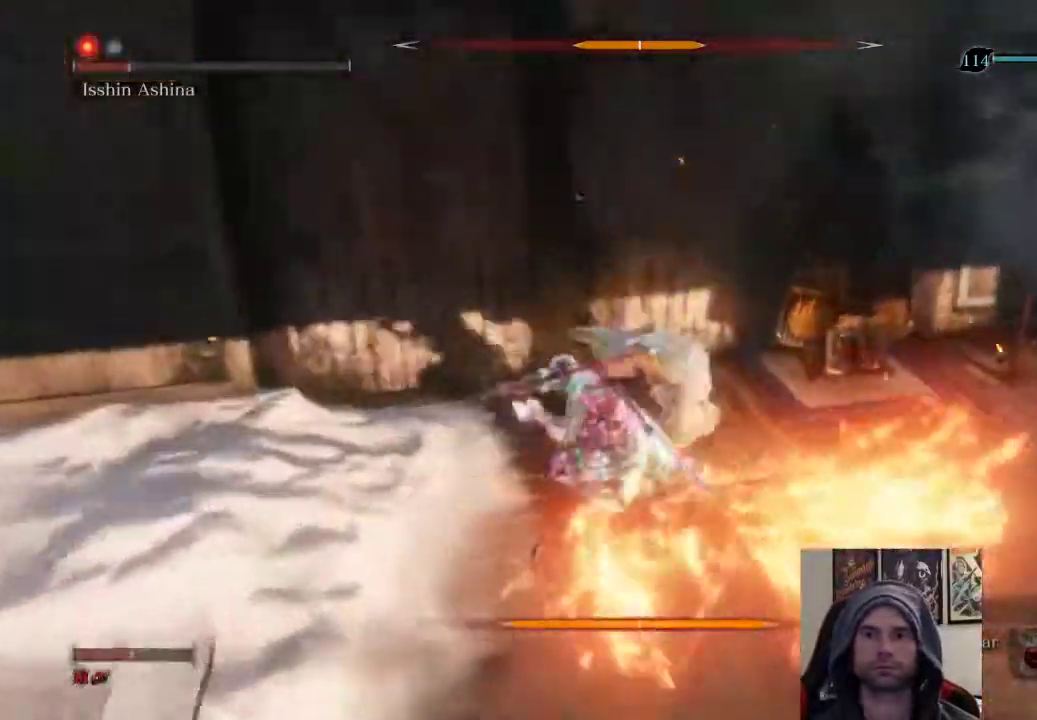
{"buttons": ["L1"], "left_stick": "right", "right_stick": "center", "events": [[267, "left_stick", "right"]]}
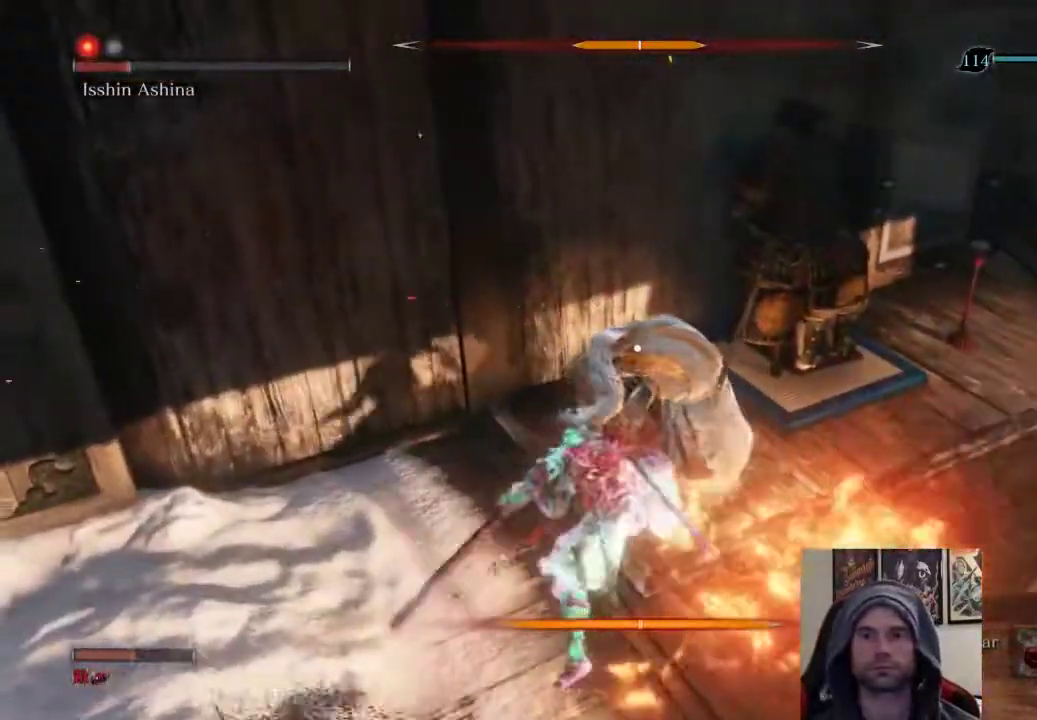
{"buttons": [], "left_stick": "down-right", "right_stick": "center", "events": [[383, "L1", "up"], [400, "left_stick", "down-right"]]}
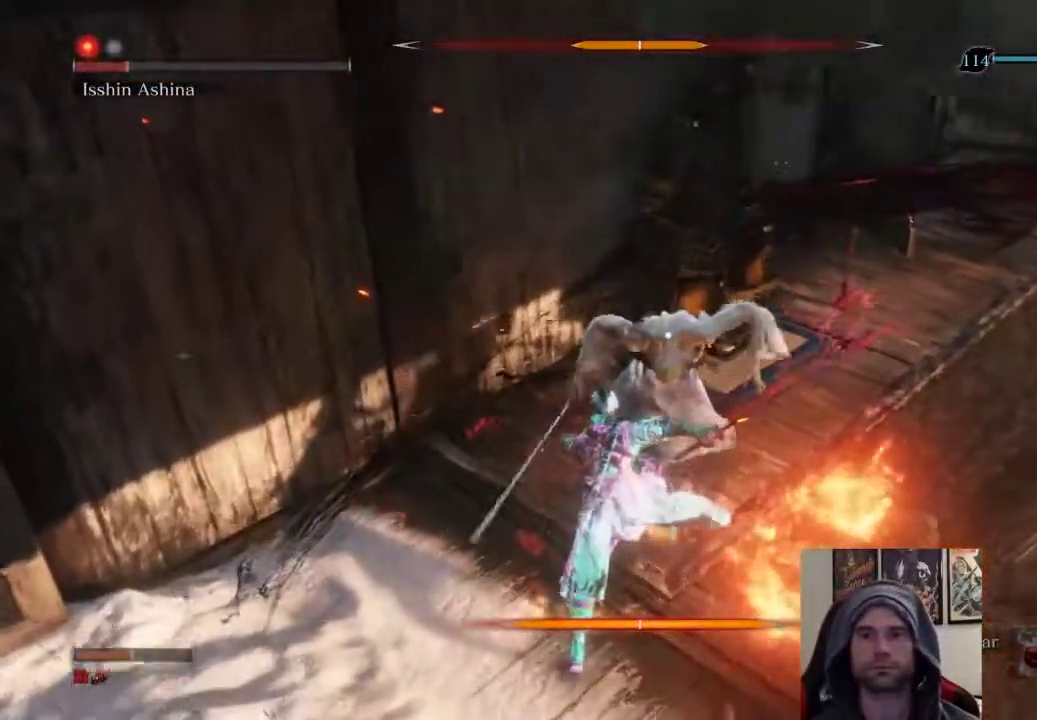
{"buttons": [], "left_stick": "down-right", "right_stick": "center", "events": []}
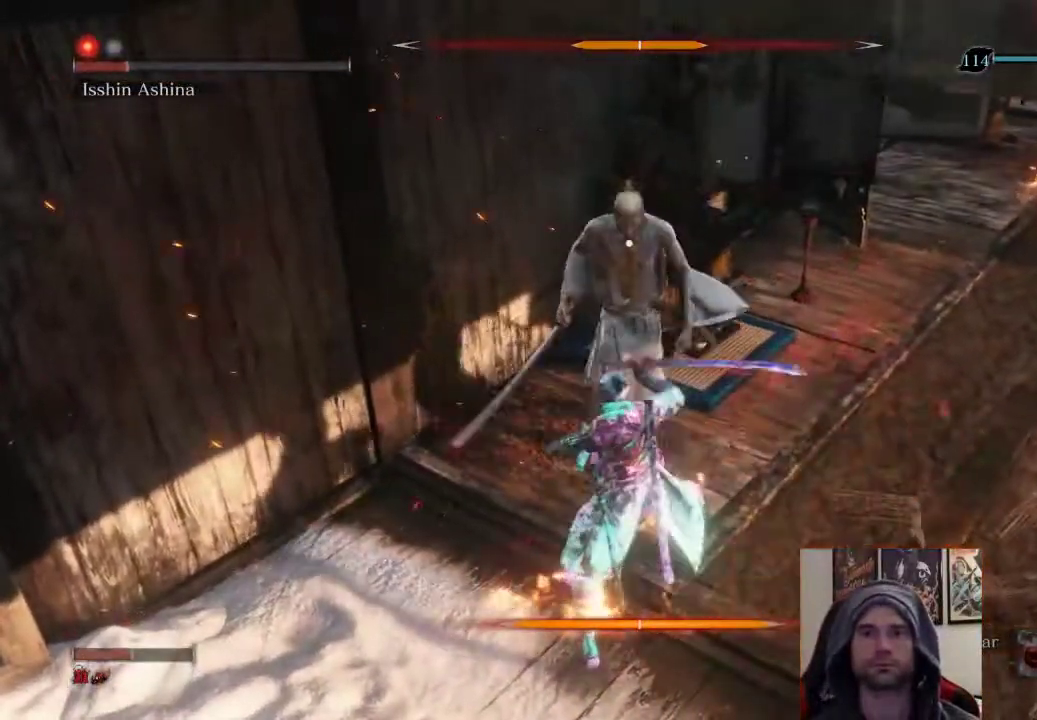
{"buttons": [], "left_stick": "center", "right_stick": "center", "events": [[183, "left_stick", "center"]]}
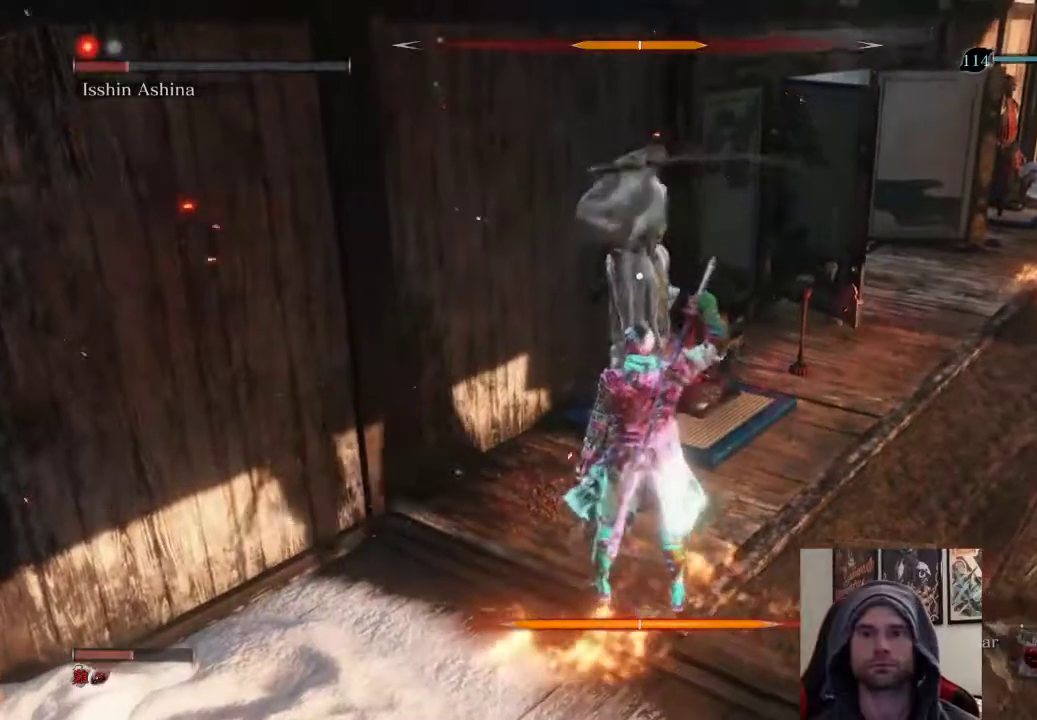
{"buttons": [], "left_stick": "up", "right_stick": "center", "events": [[67, "L1", "down"], [283, "L1", "up"], [283, "left_stick", "up"], [317, "R1", "down"], [483, "R1", "up"]]}
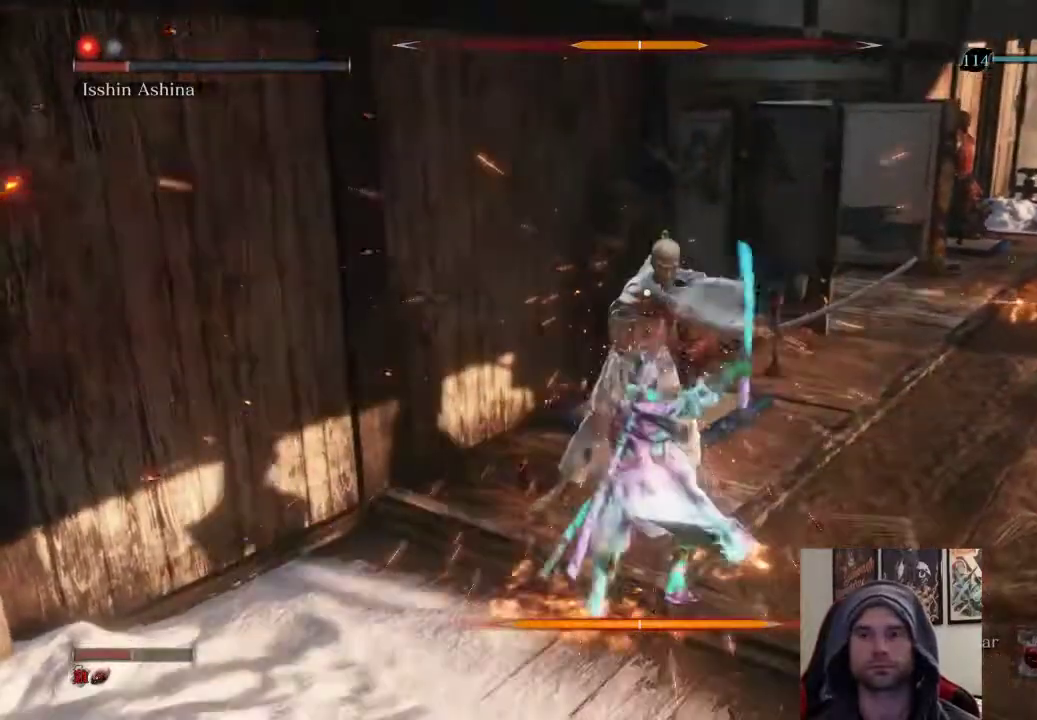
{"buttons": ["R1"], "left_stick": "up", "right_stick": "center", "events": [[283, "R1", "down"], [367, "R1", "up"], [450, "R1", "down"]]}
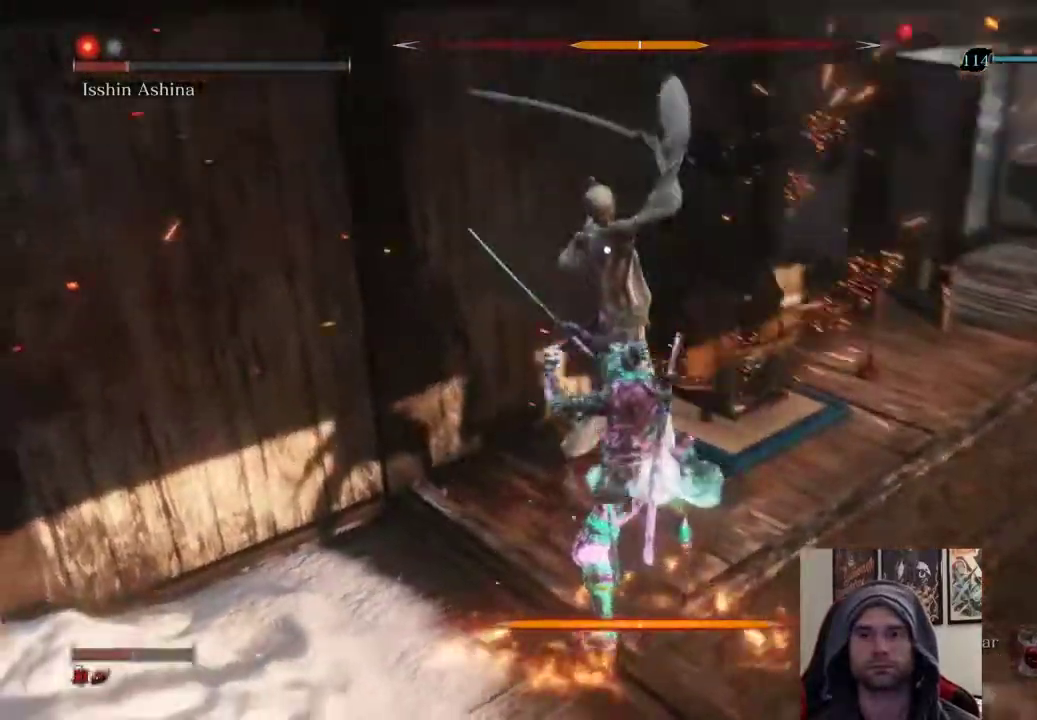
{"buttons": [], "left_stick": "center", "right_stick": "center", "events": [[50, "R1", "up"], [117, "left_stick", "up-right"], [383, "left_stick", "center"]]}
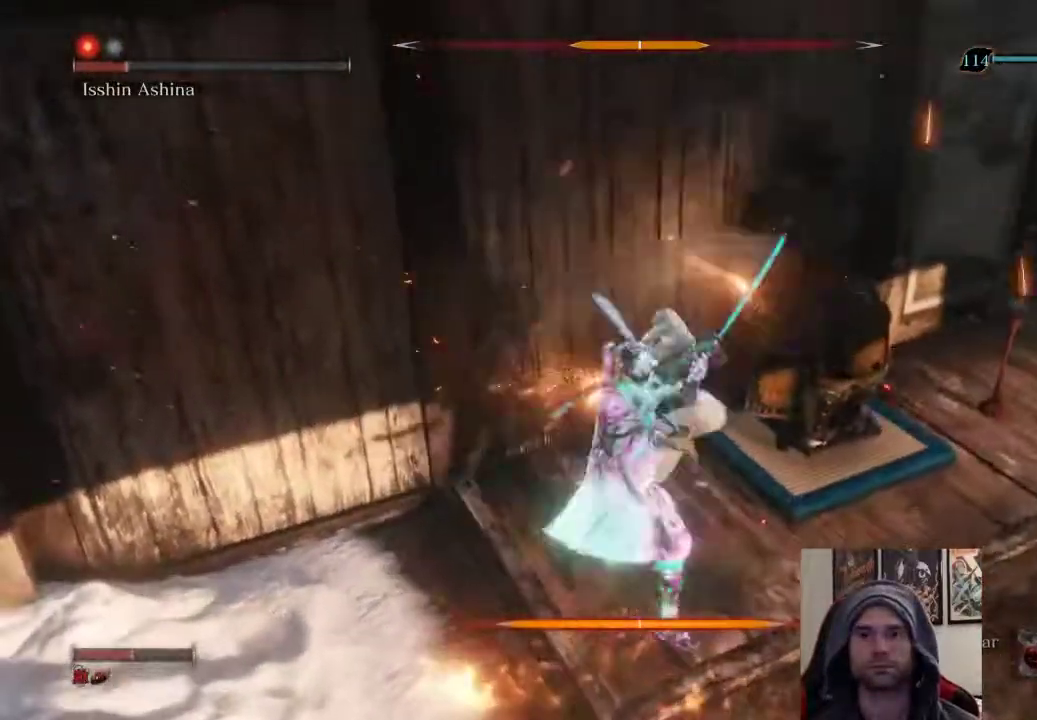
{"buttons": [], "left_stick": "center", "right_stick": "center", "events": [[67, "R1", "down"], [183, "R1", "up"]]}
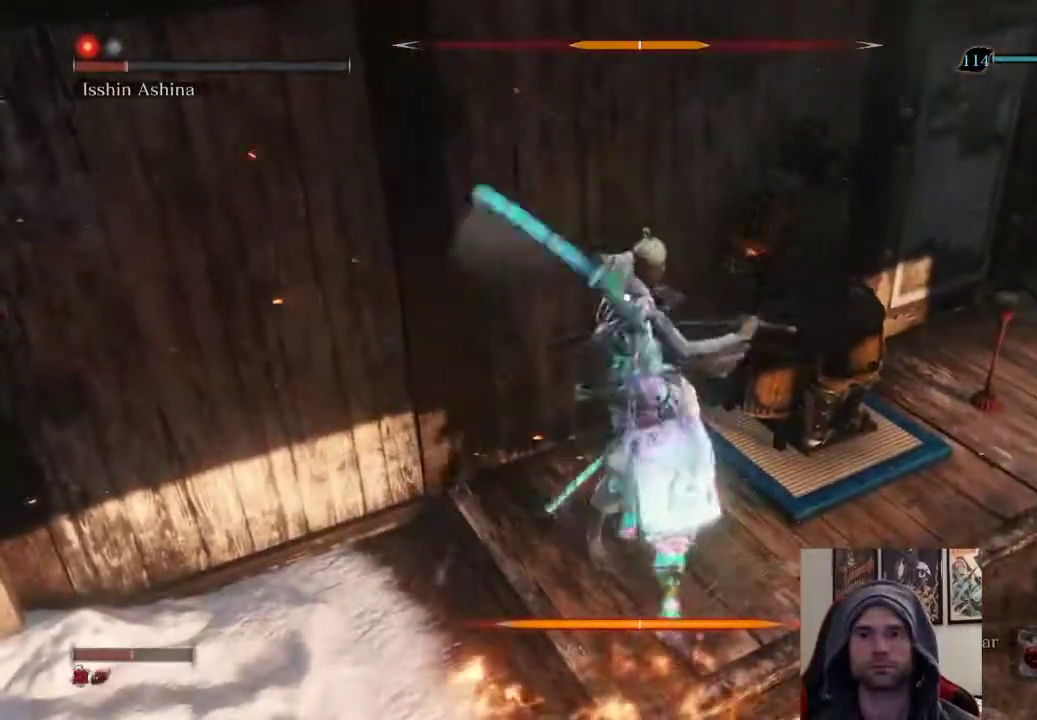
{"buttons": [], "left_stick": "center", "right_stick": "center", "events": []}
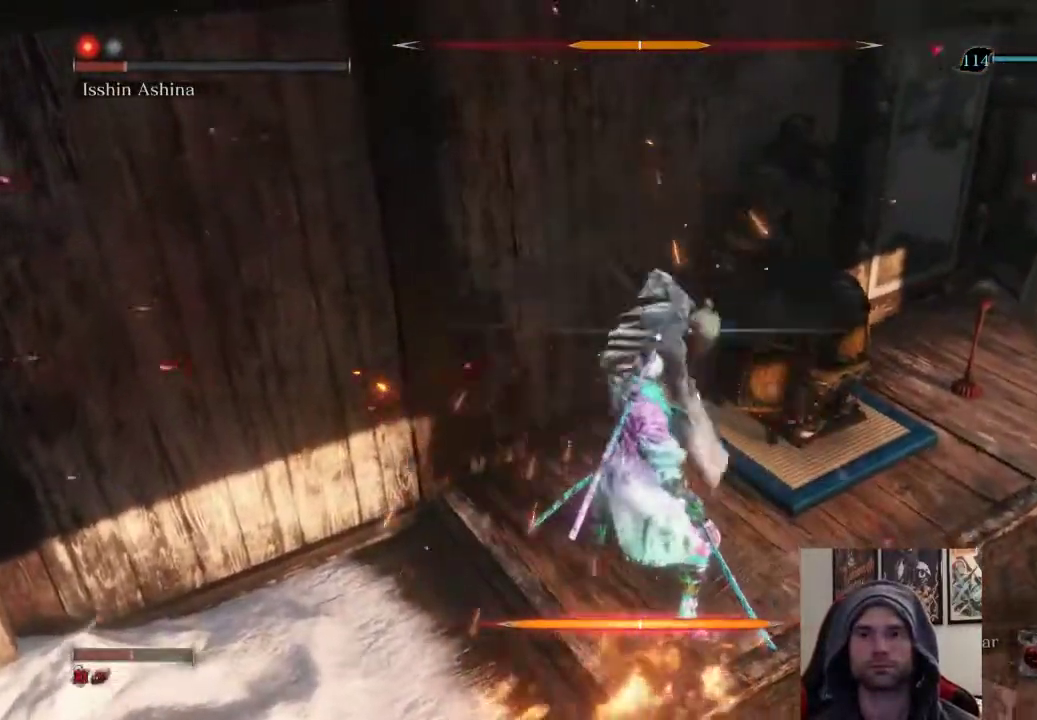
{"buttons": [], "left_stick": "center", "right_stick": "center", "events": [[67, "L1", "down"], [300, "L1", "up"]]}
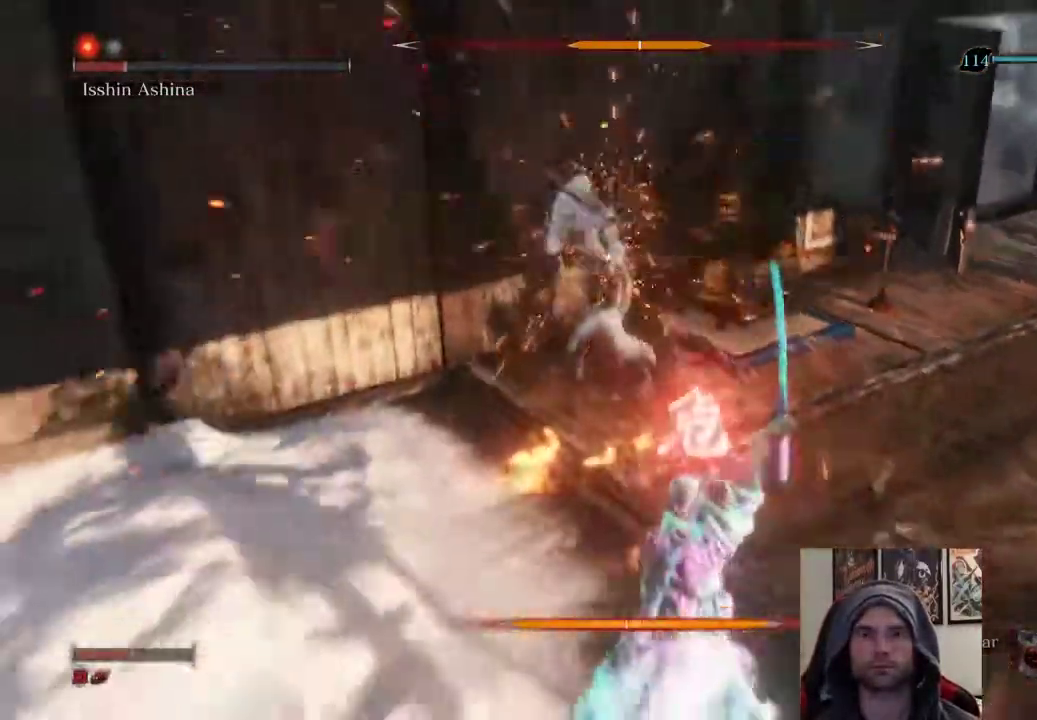
{"buttons": [], "left_stick": "center", "right_stick": "center", "events": [[17, "CROSS", "down"], [150, "CROSS", "up"]]}
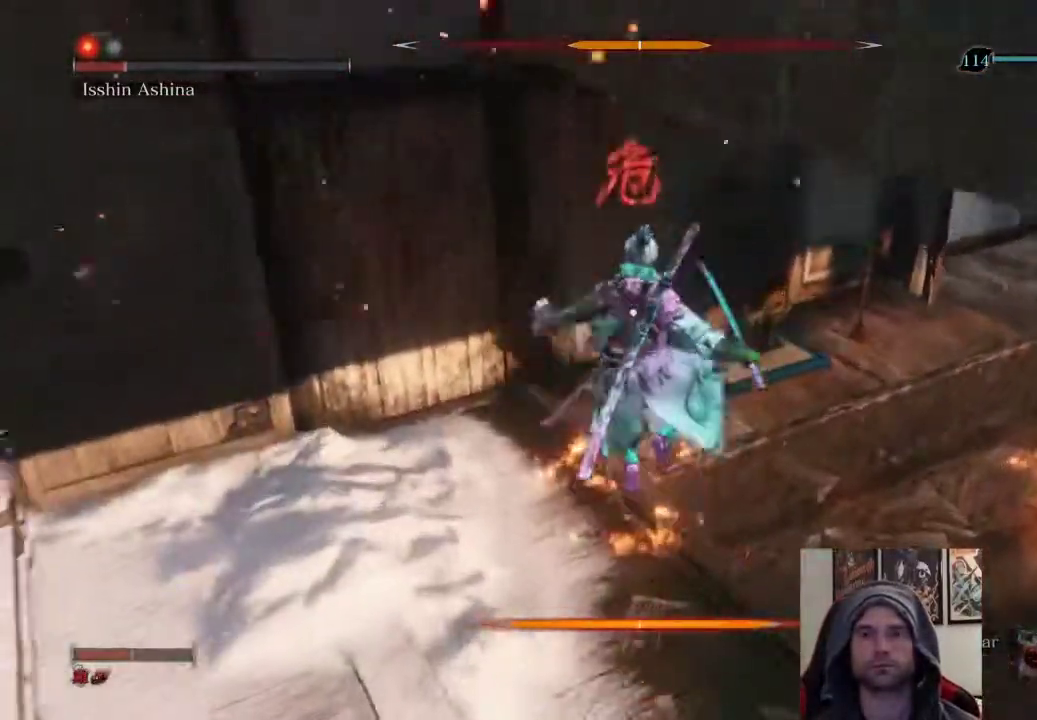
{"buttons": [], "left_stick": "center", "right_stick": "center", "events": [[117, "R1", "down"], [233, "R1", "up"], [333, "R1", "down"], [450, "R1", "up"]]}
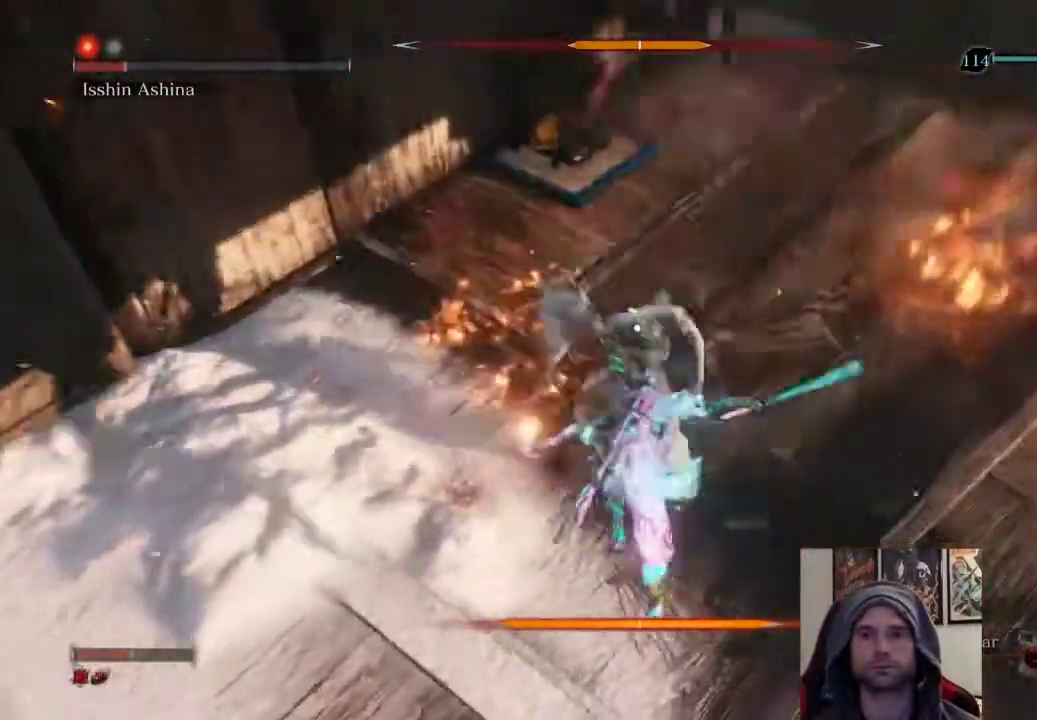
{"buttons": [], "left_stick": "up", "right_stick": "center", "events": [[50, "R1", "down"], [100, "left_stick", "up"], [150, "R1", "up"], [233, "R1", "down"], [333, "R1", "up"]]}
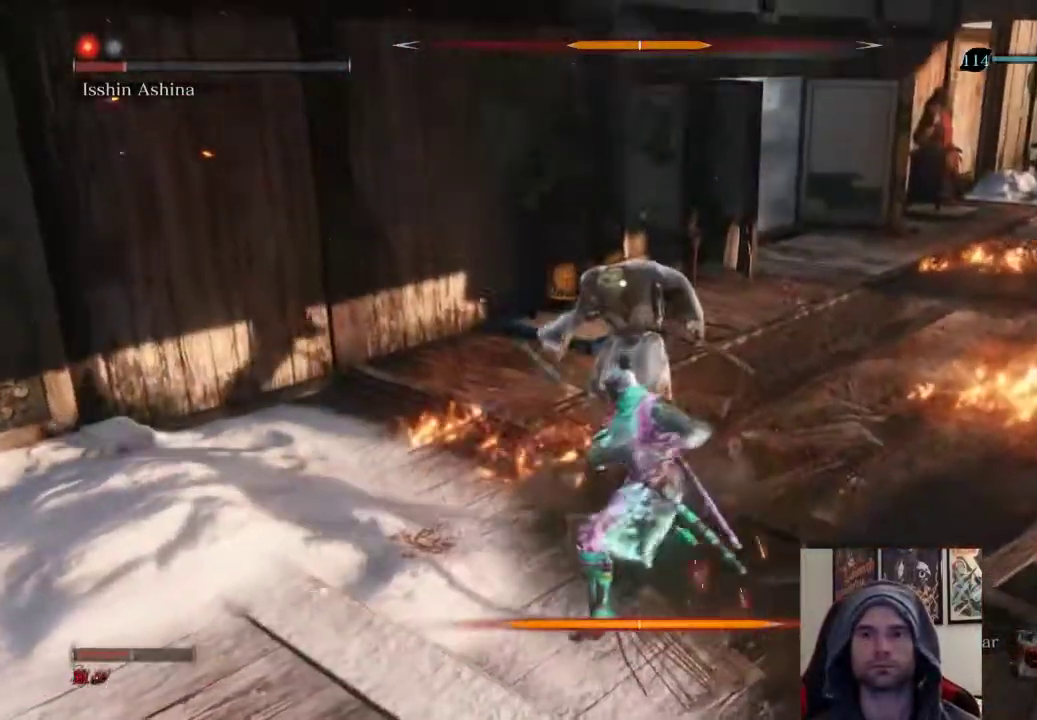
{"buttons": ["R1"], "left_stick": "up", "right_stick": "center", "events": [[200, "R1", "down"], [300, "R1", "up"], [417, "R1", "down"]]}
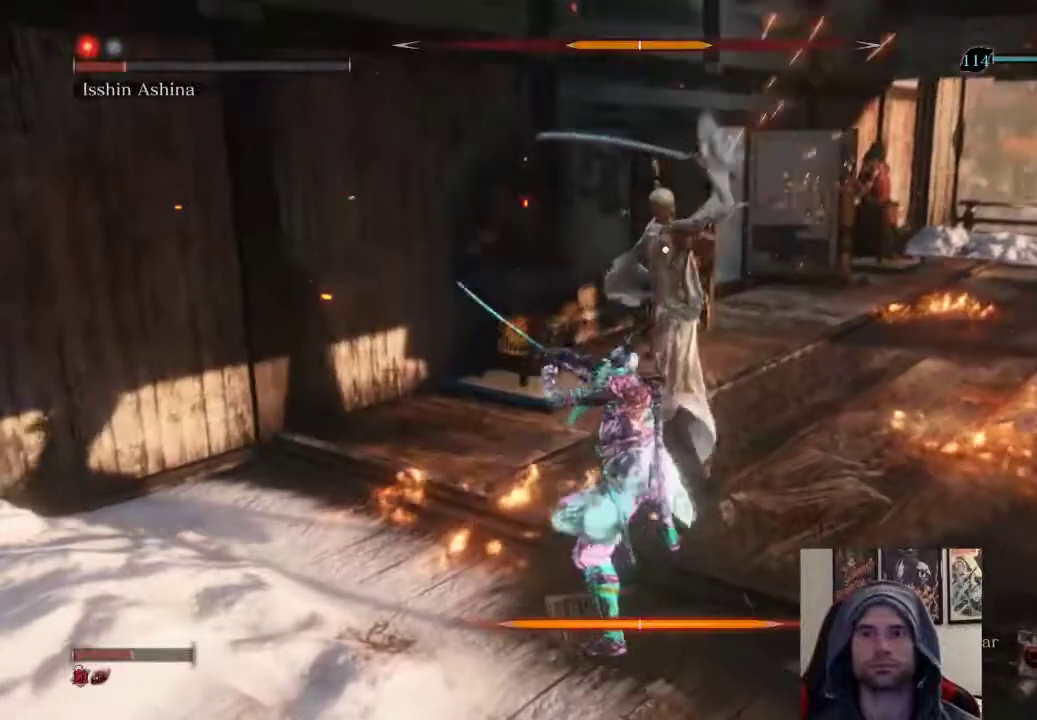
{"buttons": [], "left_stick": "center", "right_stick": "center", "events": [[67, "R1", "up"], [100, "left_stick", "up-right"], [467, "left_stick", "center"]]}
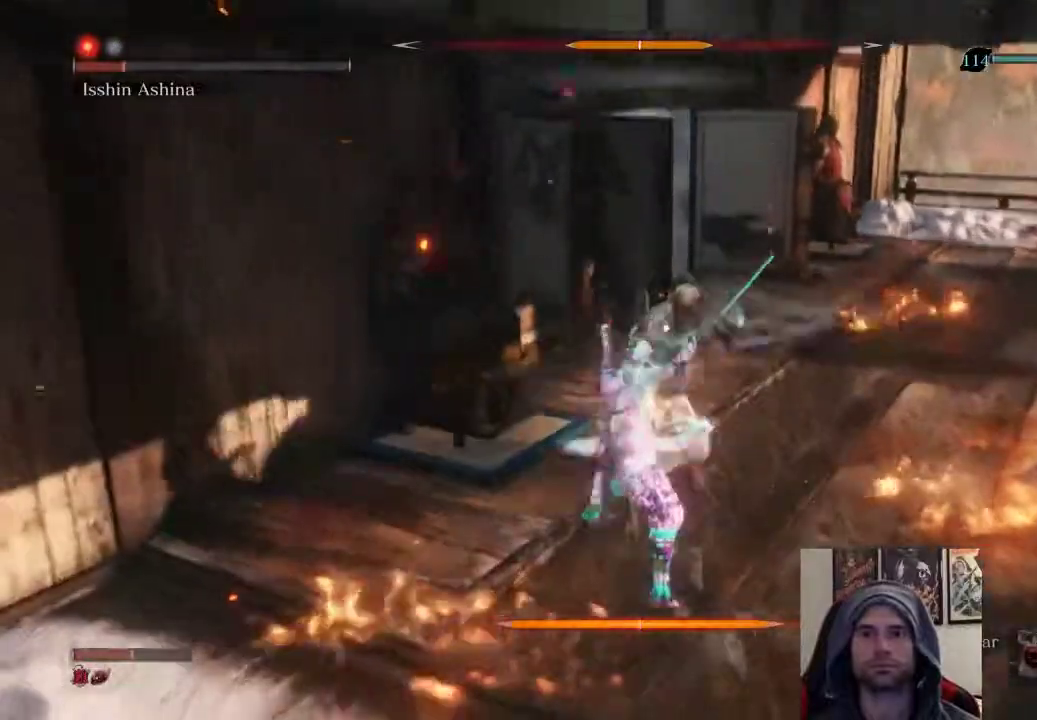
{"buttons": [], "left_stick": "center", "right_stick": "center", "events": [[33, "R1", "down"], [200, "R1", "up"]]}
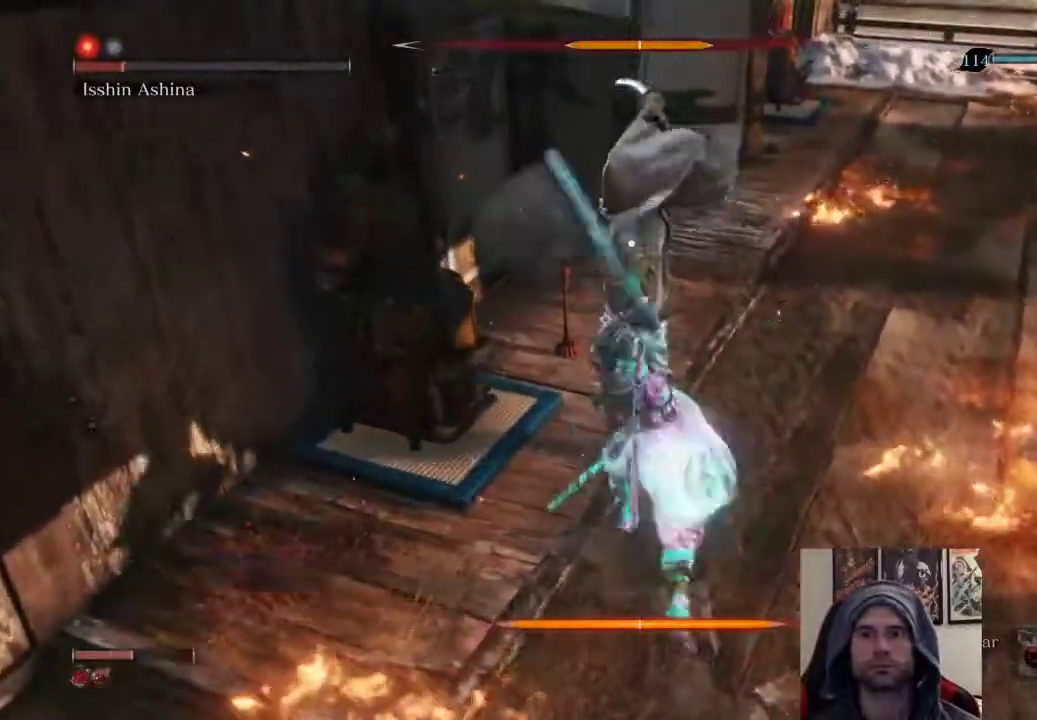
{"buttons": [], "left_stick": "right", "right_stick": "center", "events": [[200, "left_stick", "right"]]}
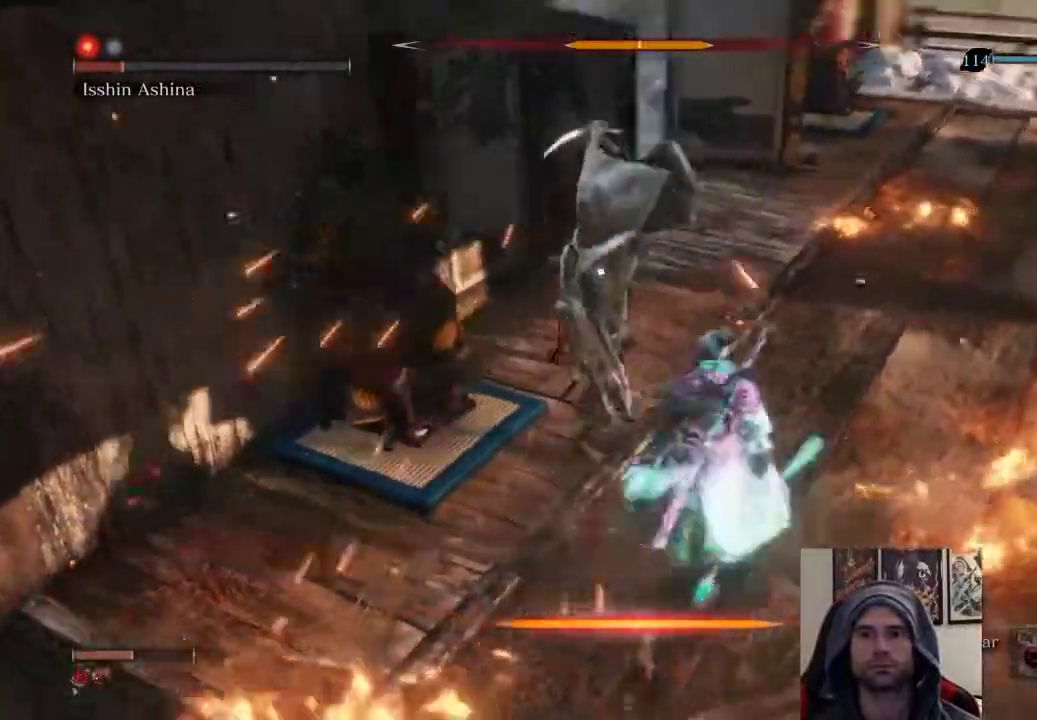
{"buttons": [], "left_stick": "up-right", "right_stick": "center", "events": [[67, "left_stick", "up-right"]]}
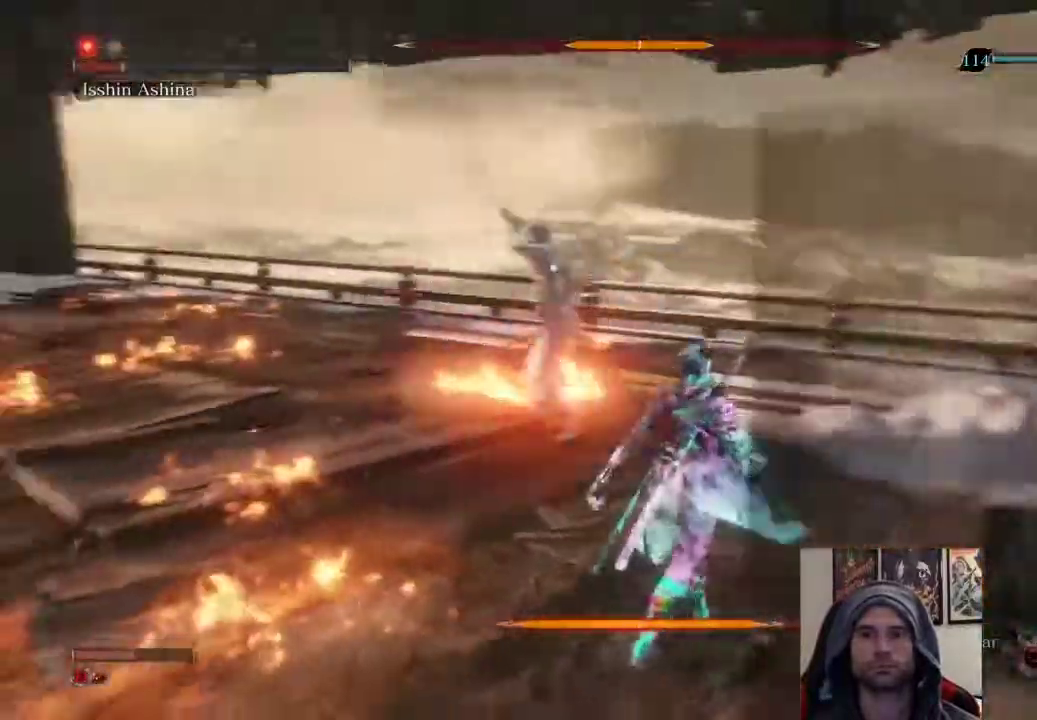
{"buttons": [], "left_stick": "up", "right_stick": "center", "events": [[350, "left_stick", "up"]]}
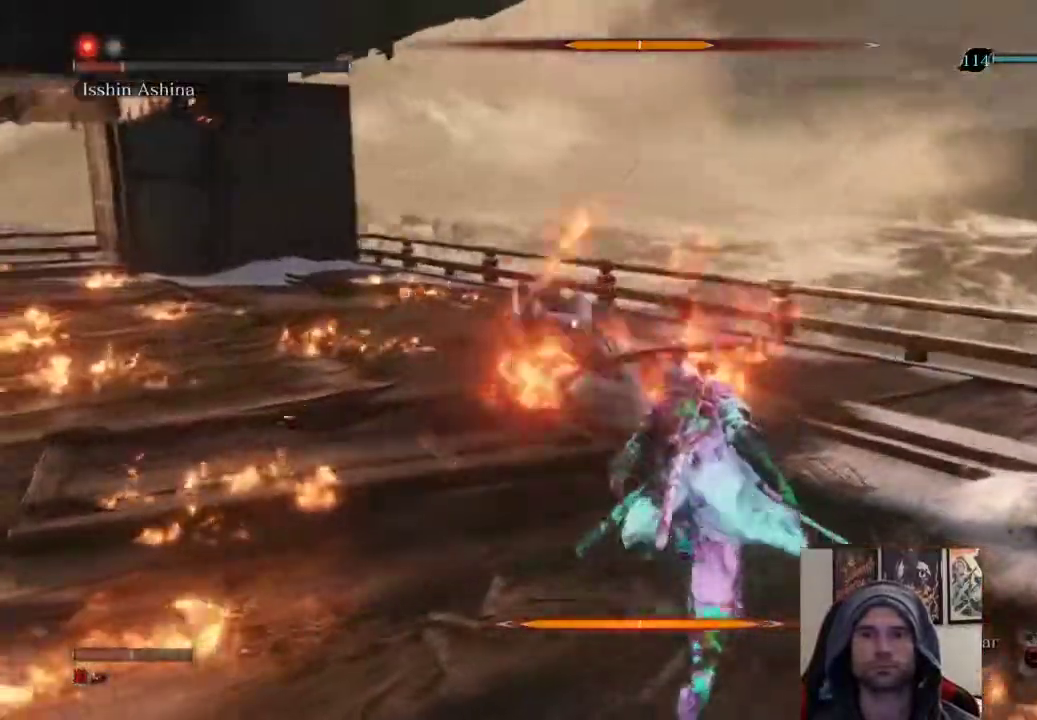
{"buttons": ["L1"], "left_stick": "up", "right_stick": "center", "events": [[83, "L1", "down"], [150, "R1", "down"], [267, "R1", "up"], [383, "R1", "down"], [500, "R1", "up"]]}
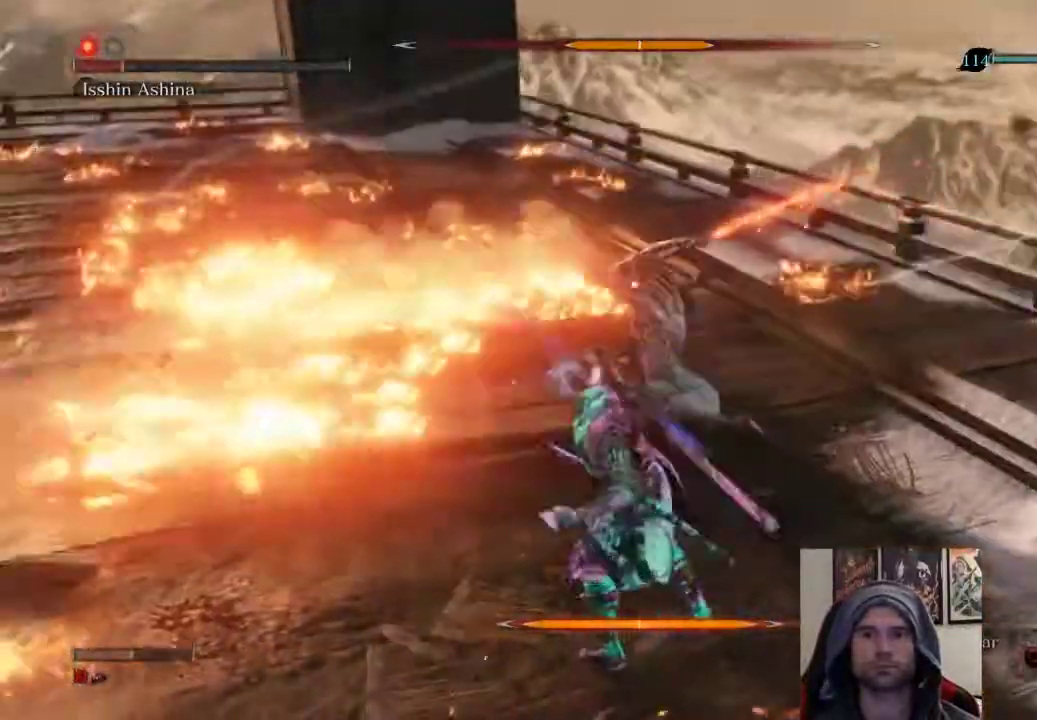
{"buttons": ["L1"], "left_stick": "up", "right_stick": "center", "events": []}
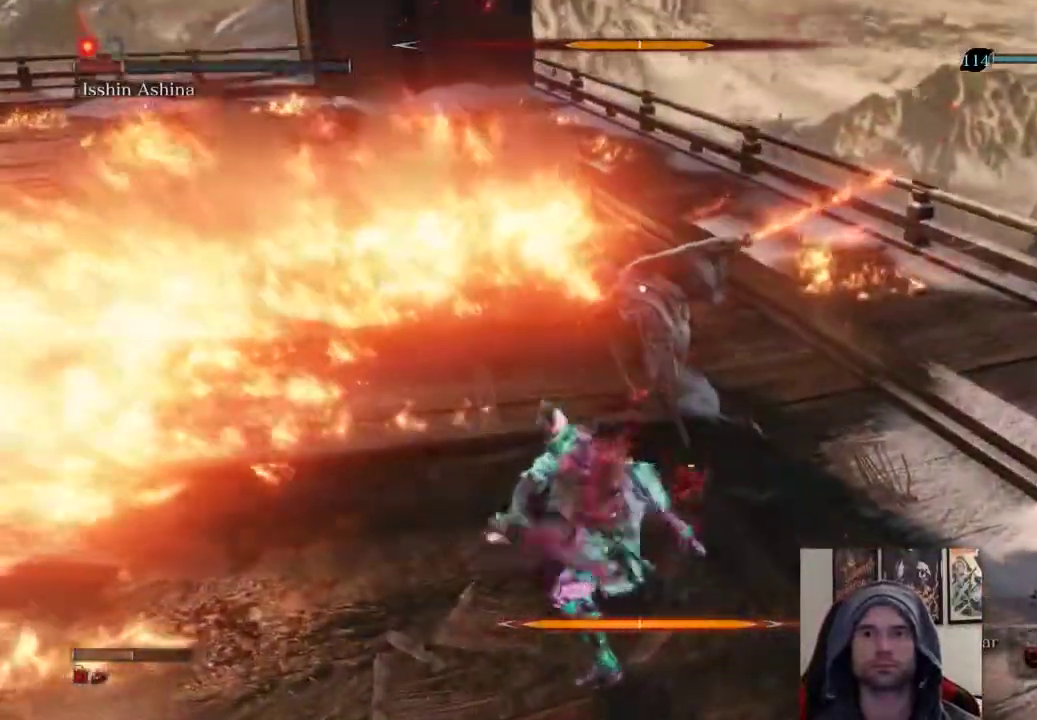
{"buttons": [], "left_stick": "up", "right_stick": "center", "events": [[233, "left_stick", "center"], [383, "L1", "up"], [450, "left_stick", "up"]]}